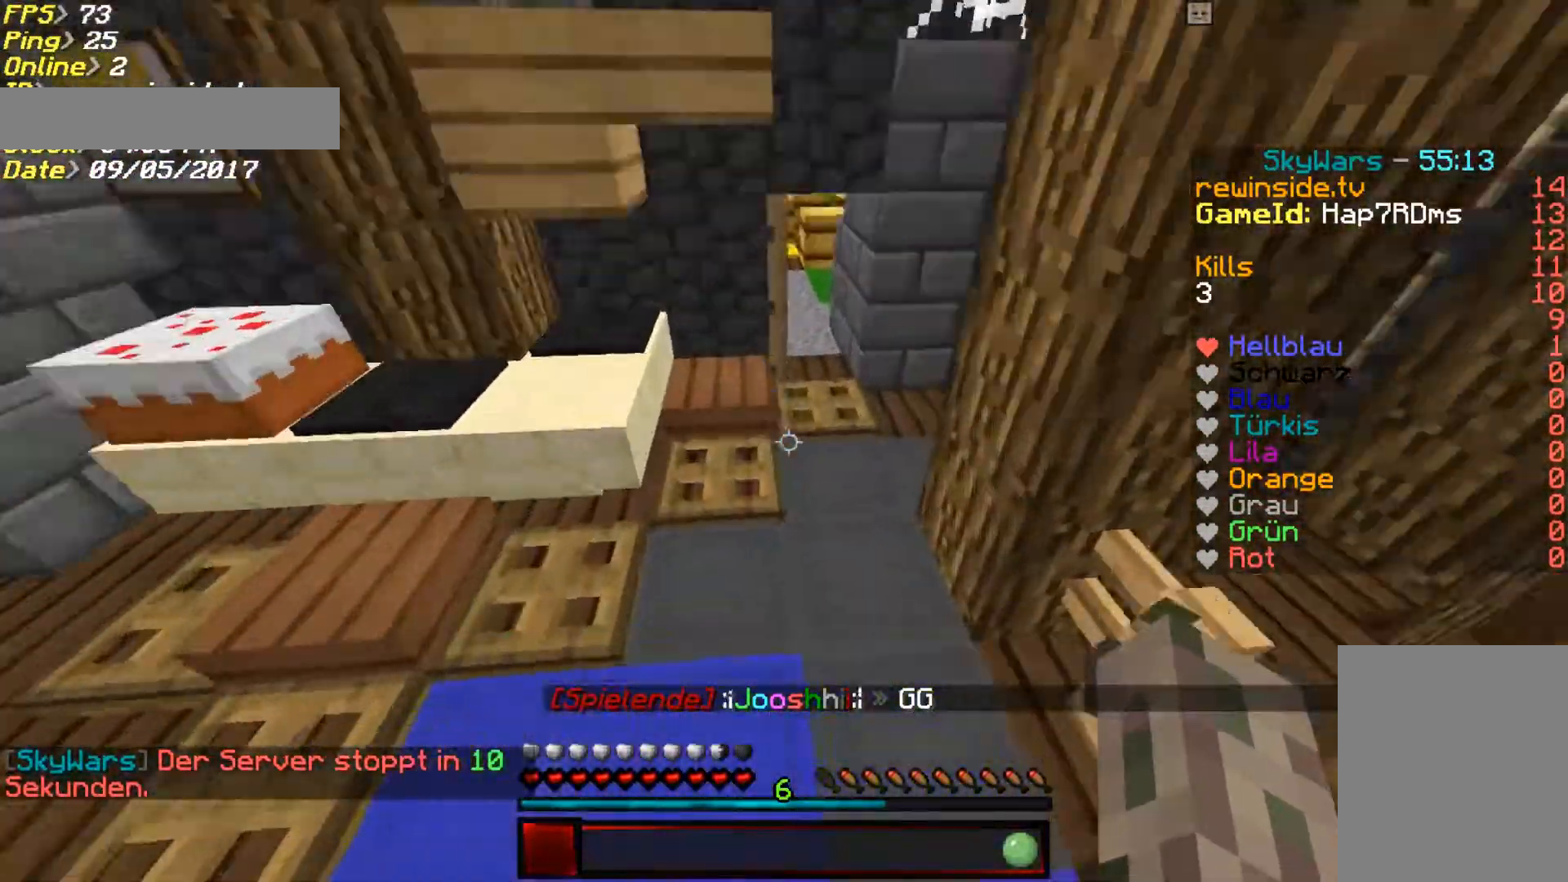
Gameplay with keyboard and mouse; each line is a JSON object with the keys and mouse buttons held at the frame after it. "events" lists presses ("down") and releases ("up") of "a", "d", "s", "w", "mouse_left" and "mouse_right" between this image and that frame as [ms after this image, input, new state], when the widget could be followed in between. "mouse_left", "mouse_right" = the "left", "right" buttons of the "mouse" list. No other keys are recorded. Fast repeated clicks can show as one long hold. Mouse movement is not recorded.
{"keys": ["w"], "mouse": [], "events": [[283, "d", "down"], [350, "d", "up"]]}
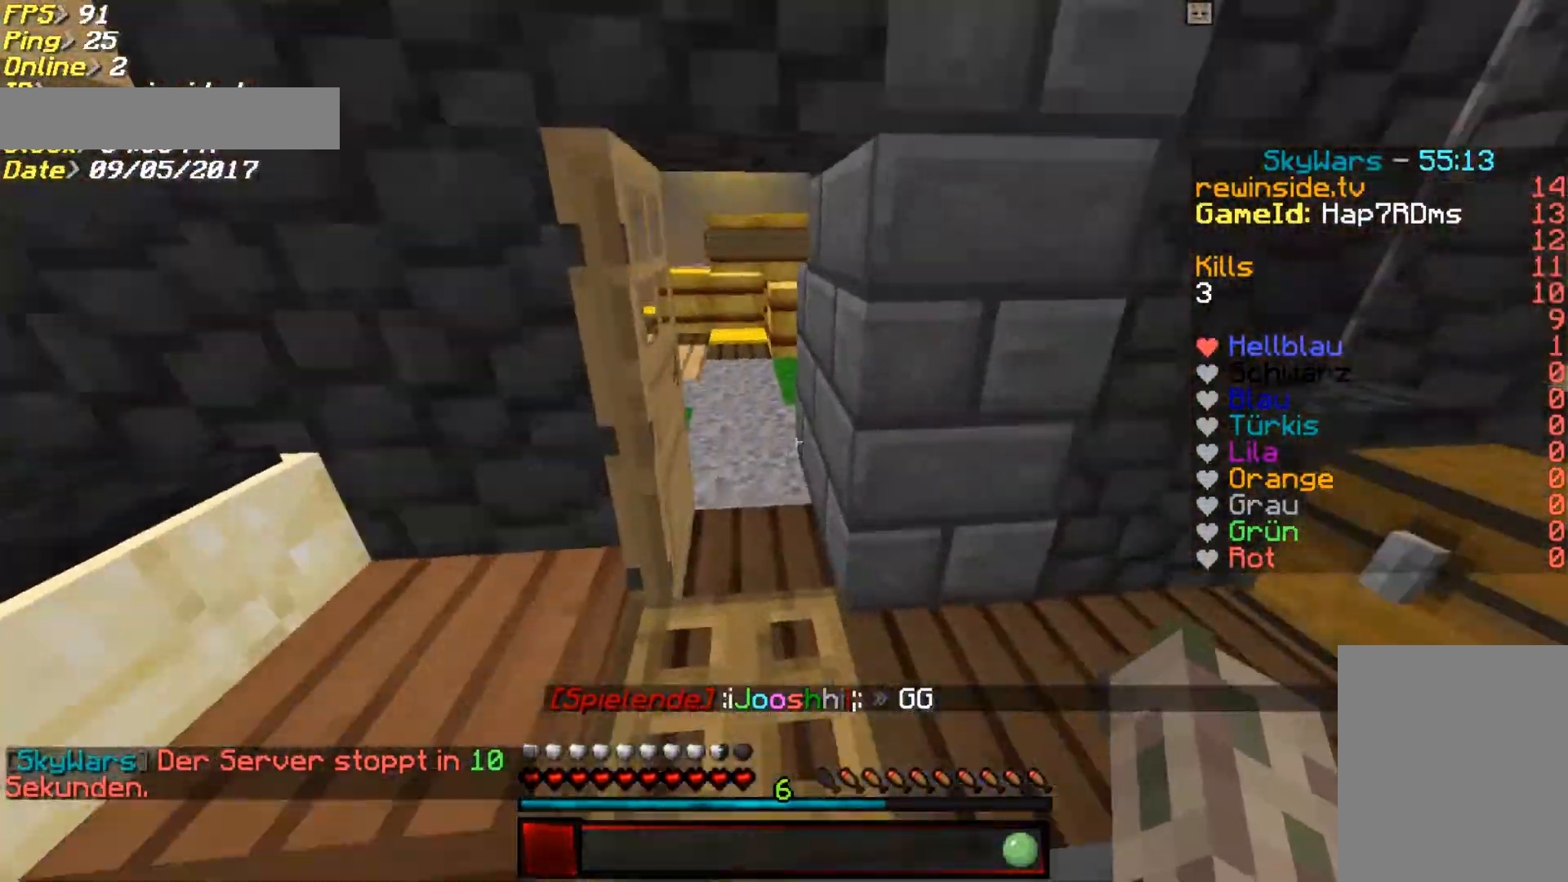
{"keys": ["w"], "mouse": [], "events": [[283, "mouse_left", "down"], [333, "mouse_left", "up"], [367, "mouse_left", "down"], [400, "mouse_left", "up"]]}
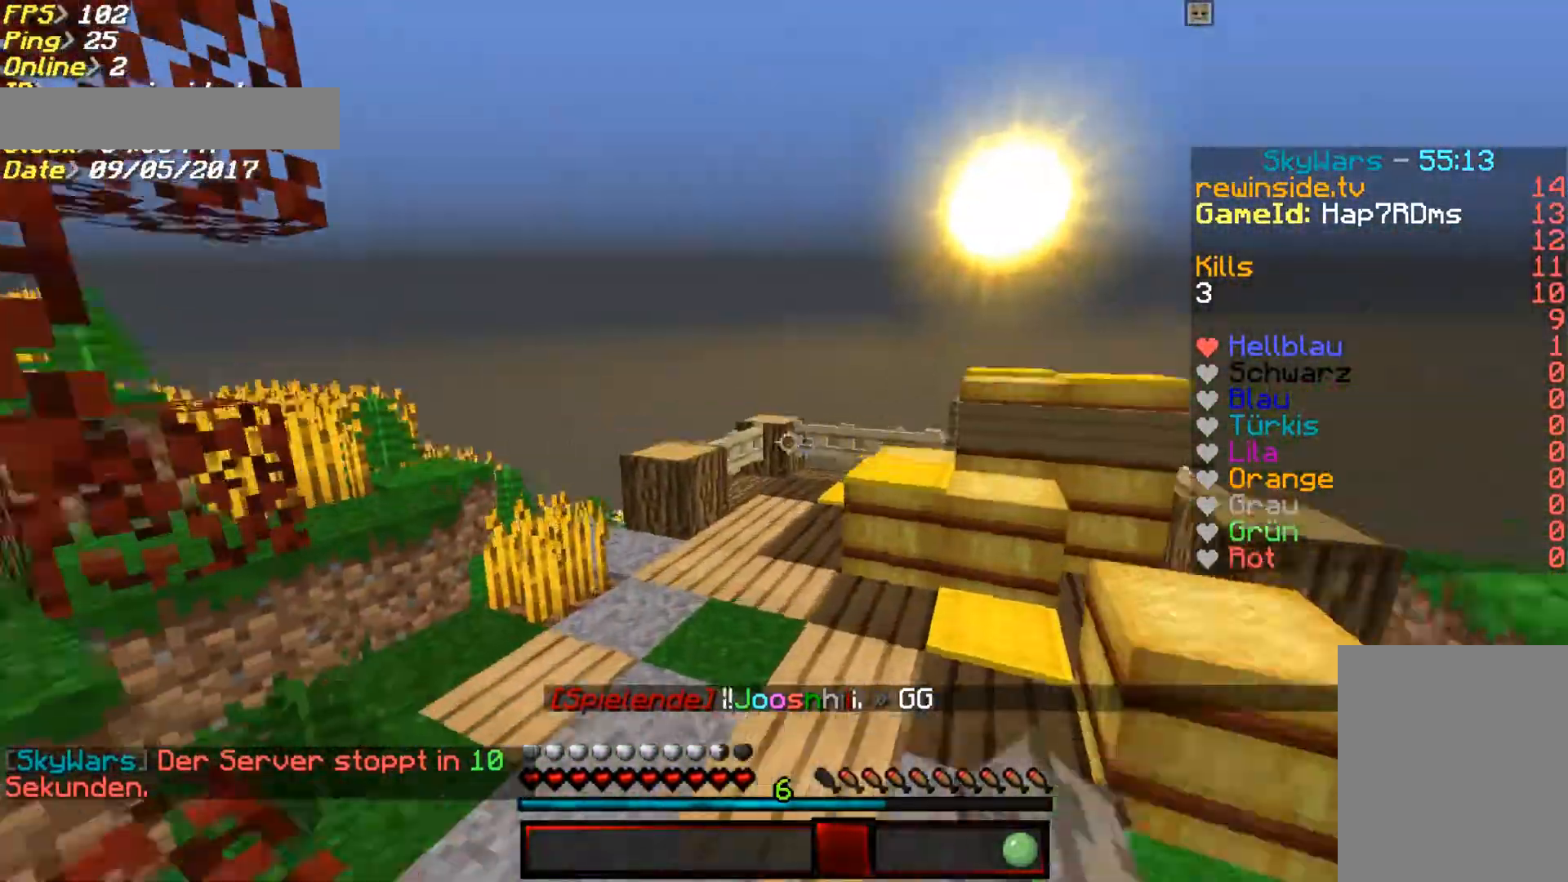
{"keys": ["w"], "mouse": ["left"], "events": [[33, "mouse_left", "down"], [67, "mouse_left", "up"], [167, "mouse_left", "down"], [200, "mouse_left", "up"], [300, "mouse_left", "down"]]}
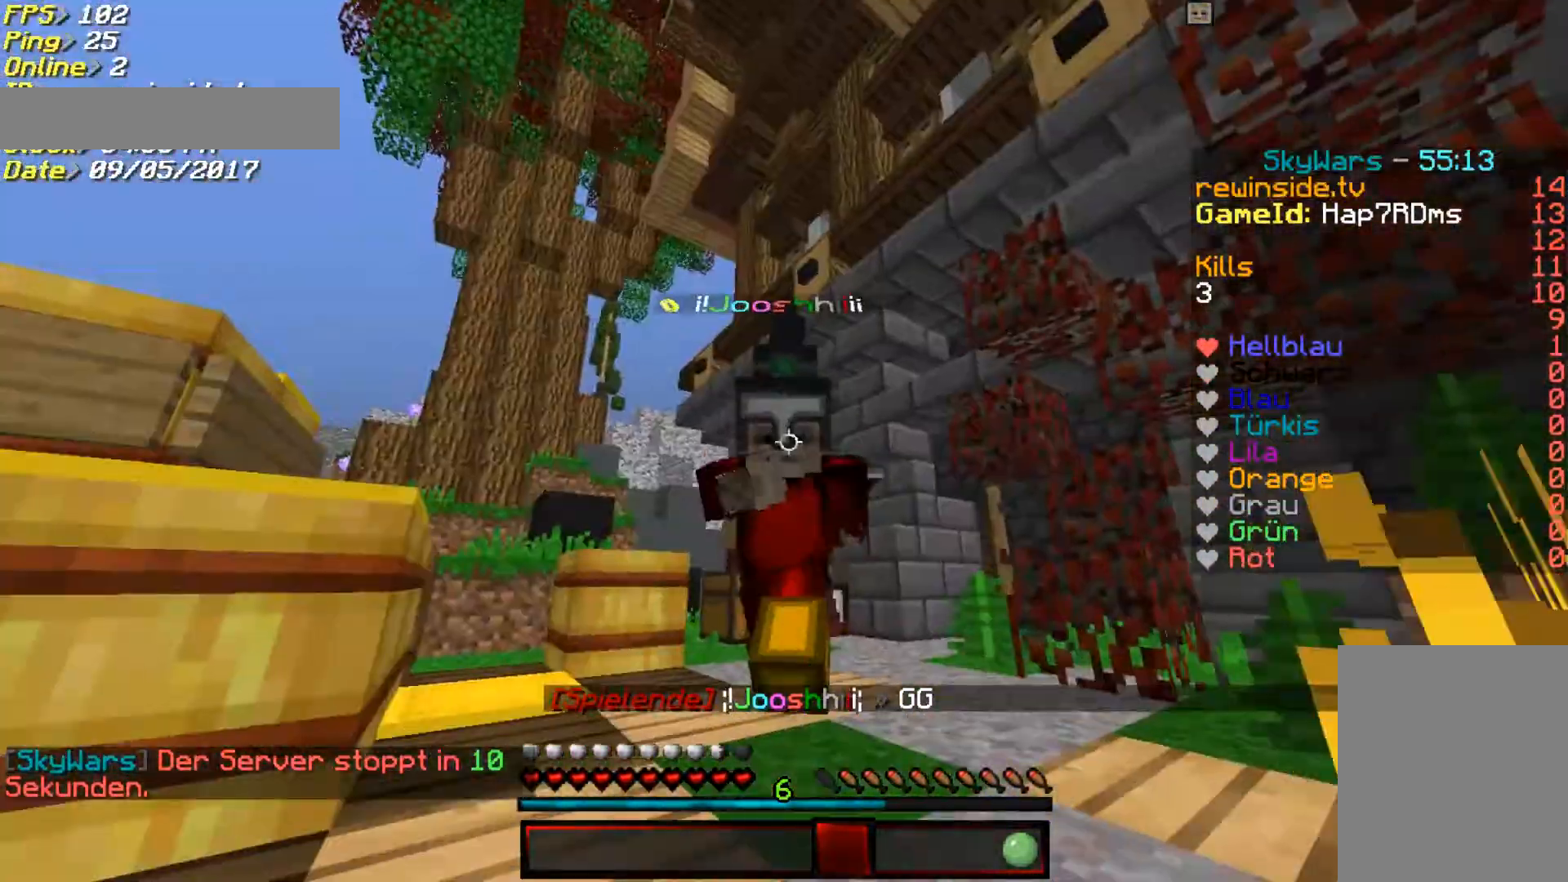
{"keys": ["a", "w"], "mouse": [], "events": [[133, "mouse_left", "up"], [467, "a", "down"]]}
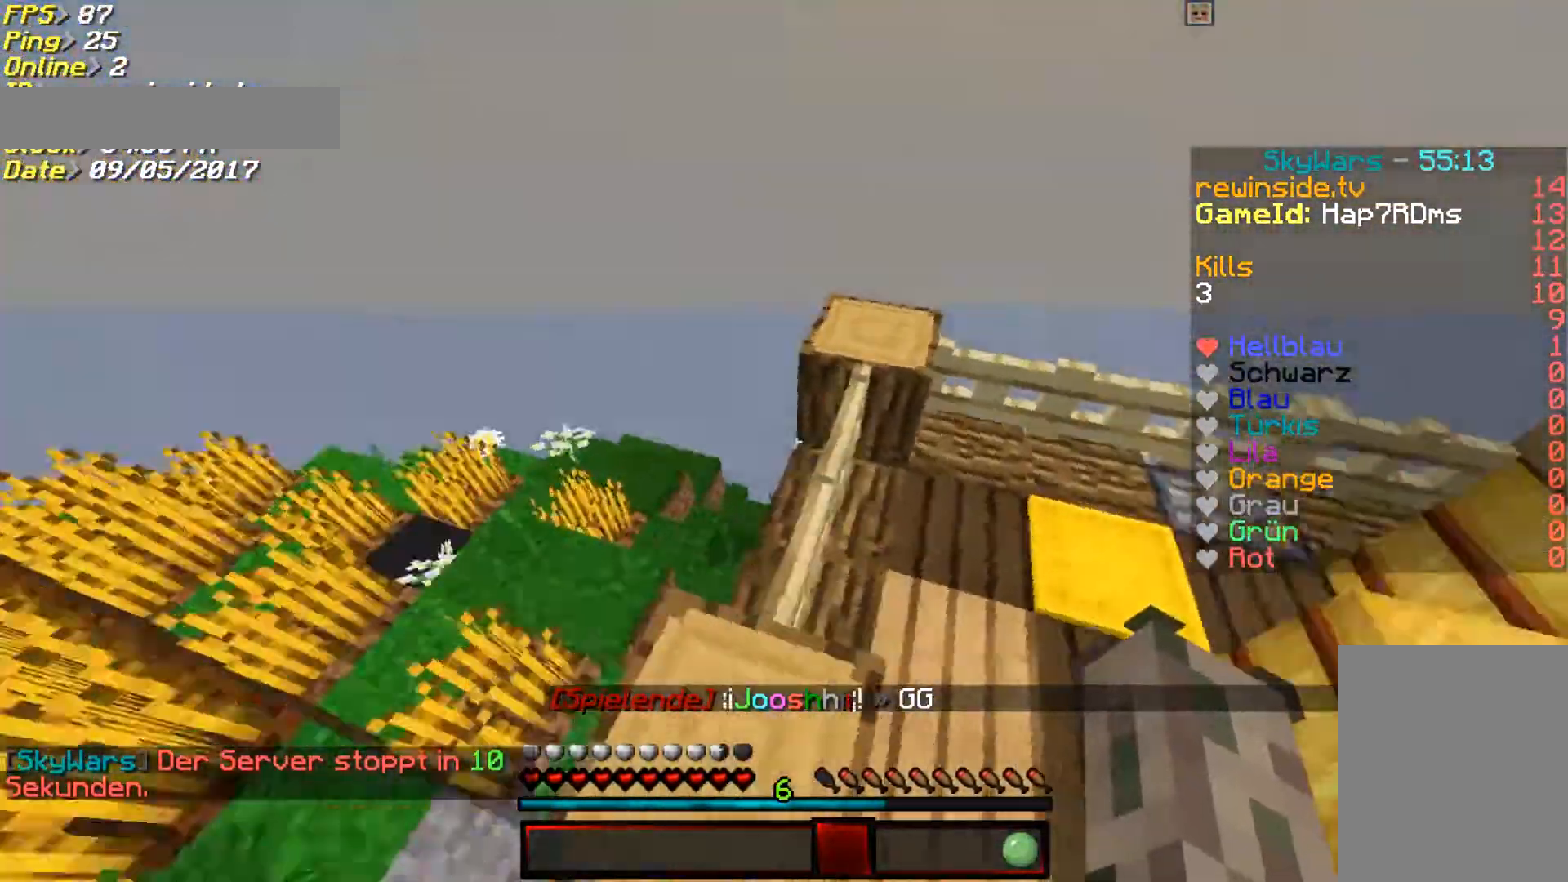
{"keys": ["a", "w"], "mouse": [], "events": [[133, "a", "up"], [433, "a", "down"]]}
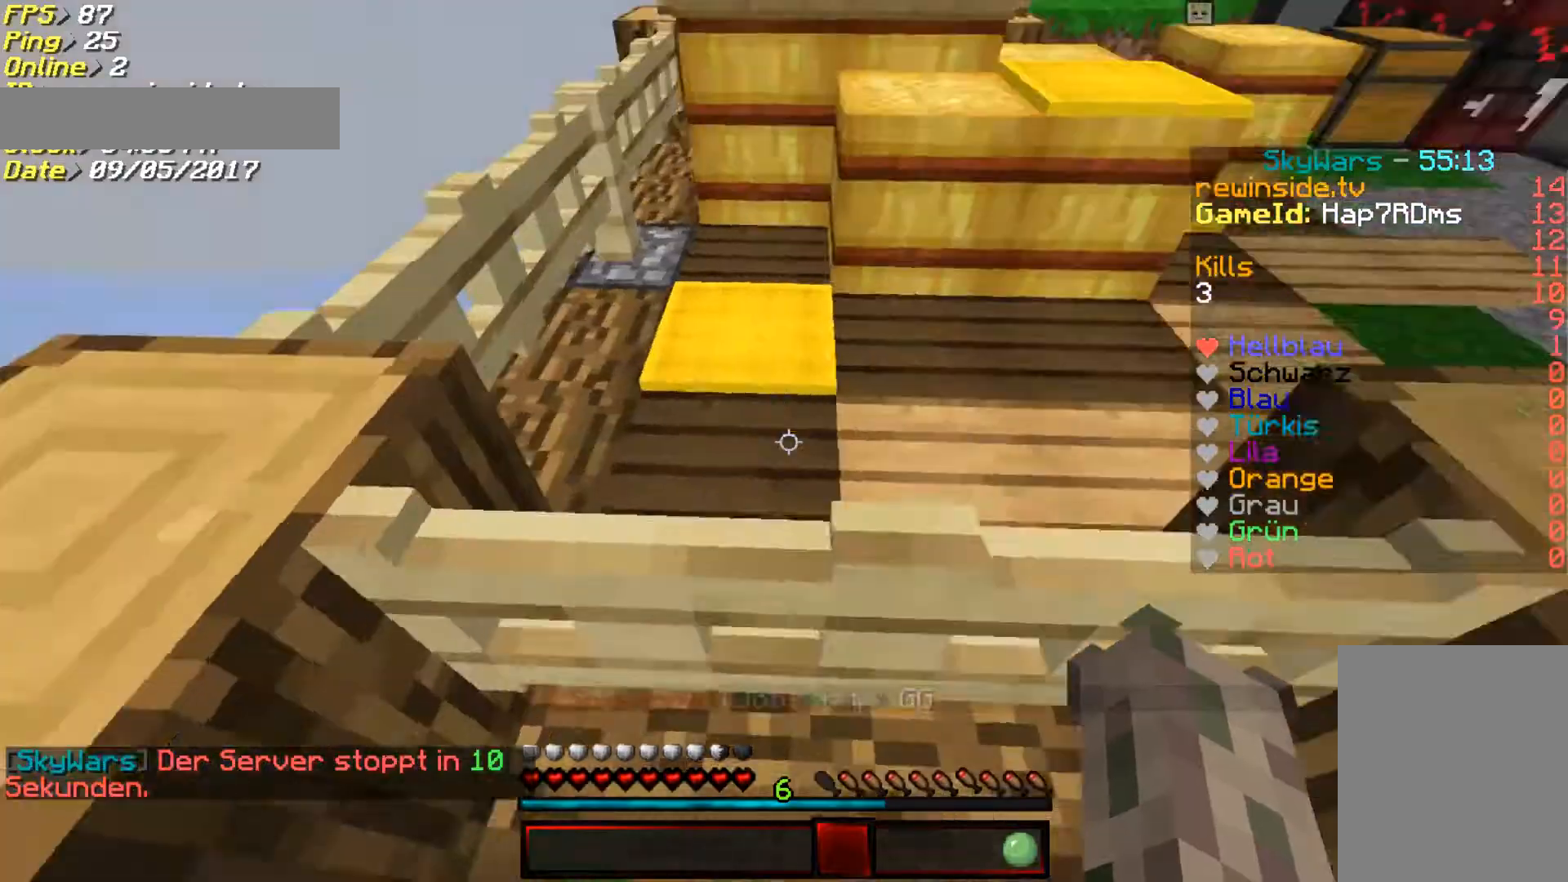
{"keys": ["d", "w"], "mouse": [], "events": [[367, "a", "up"], [467, "d", "down"]]}
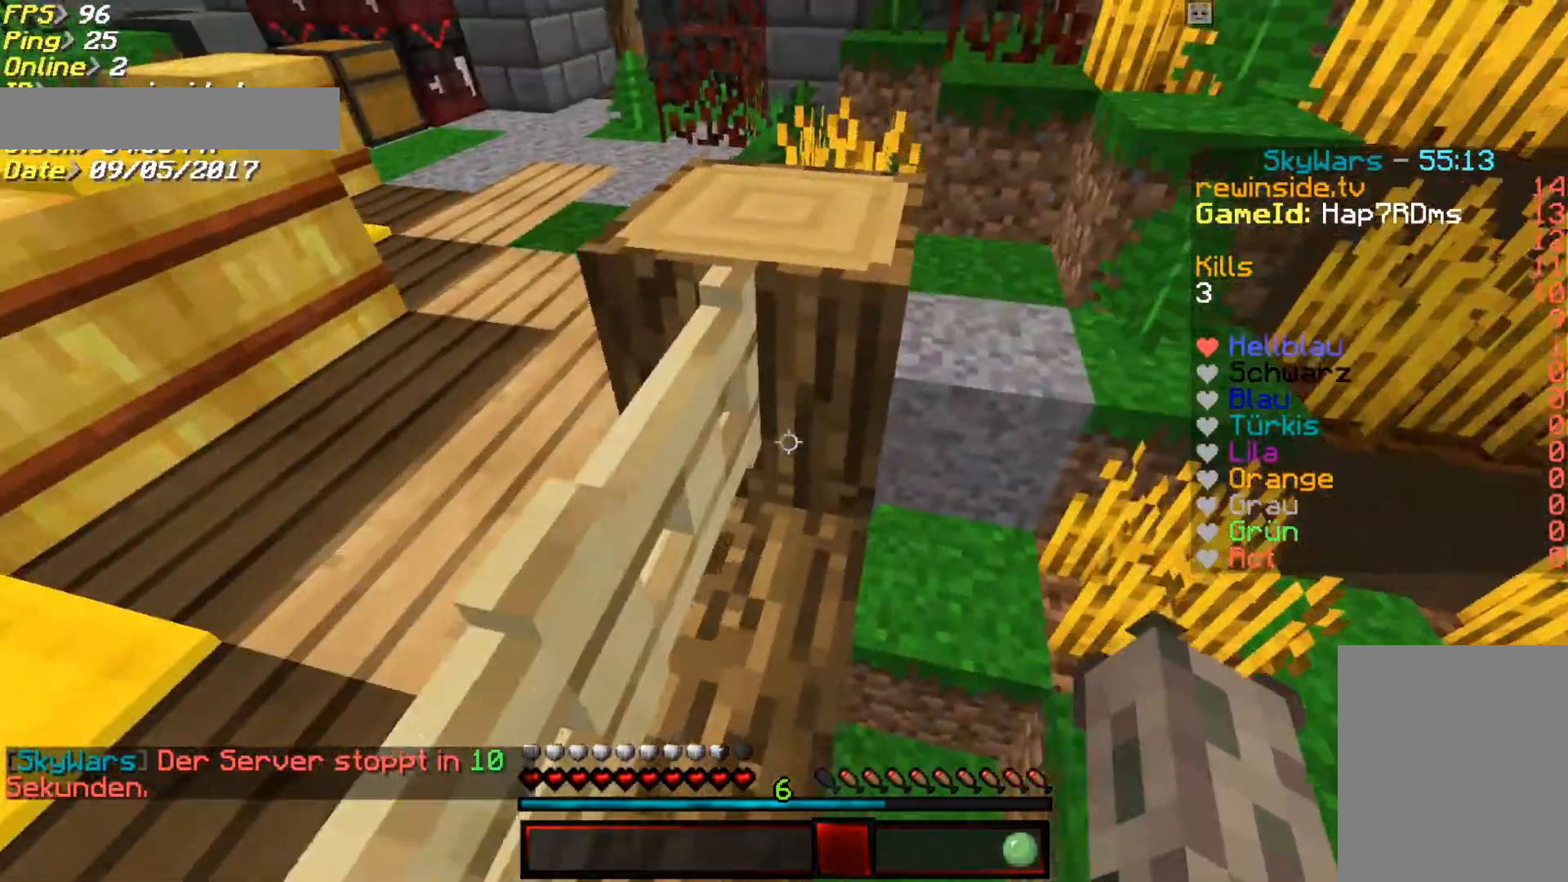
{"keys": ["w"], "mouse": [], "events": [[67, "d", "up"], [400, "d", "down"], [467, "d", "up"]]}
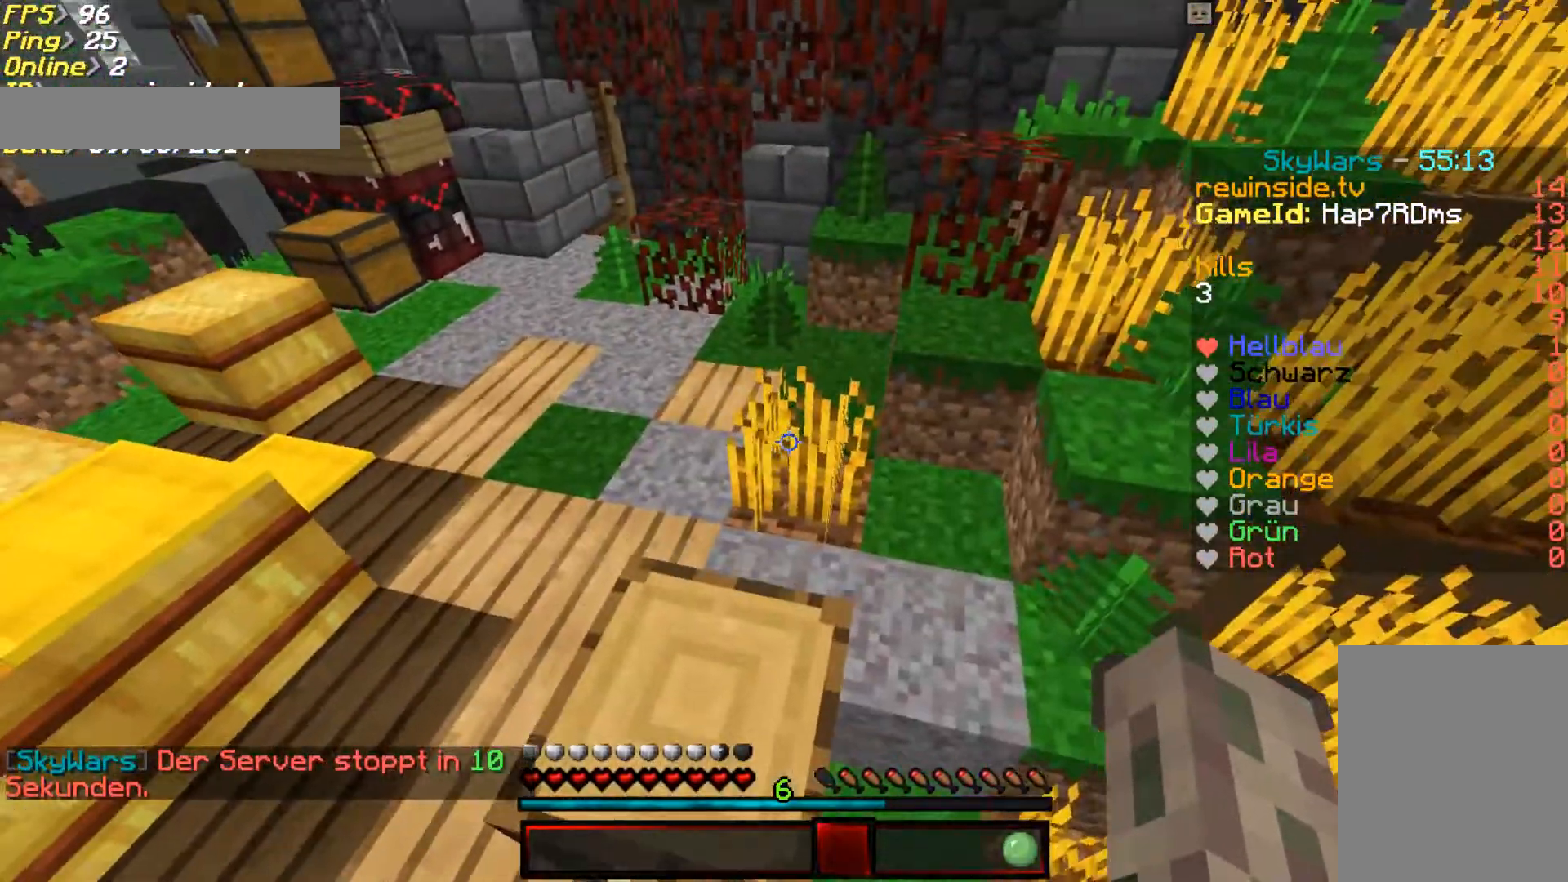
{"keys": ["d", "w"], "mouse": [], "events": [[233, "d", "down"]]}
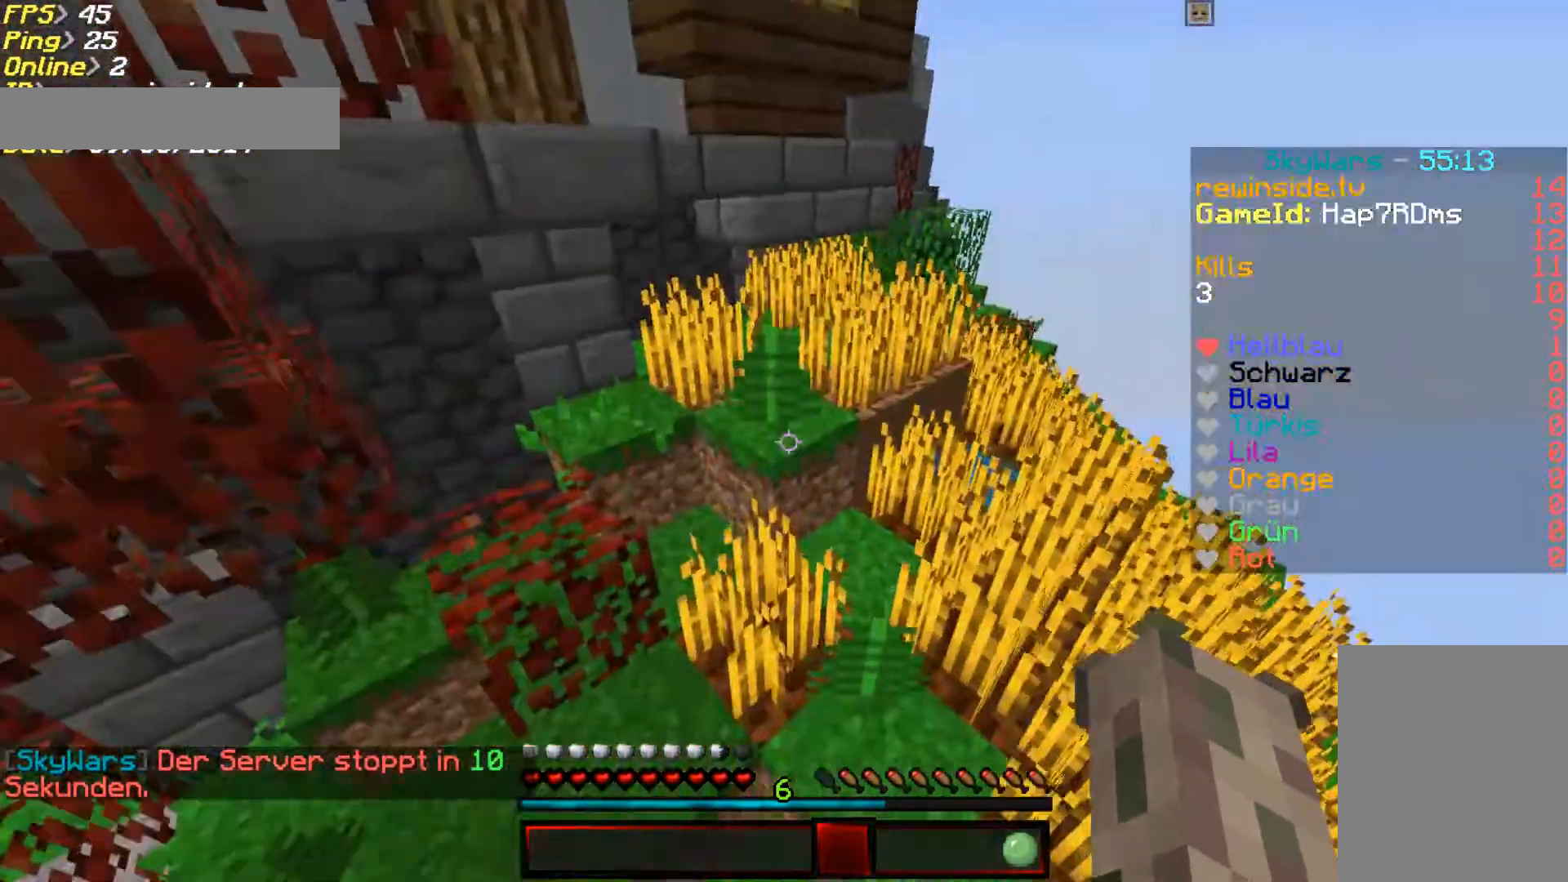
{"keys": ["d", "w"], "mouse": [], "events": []}
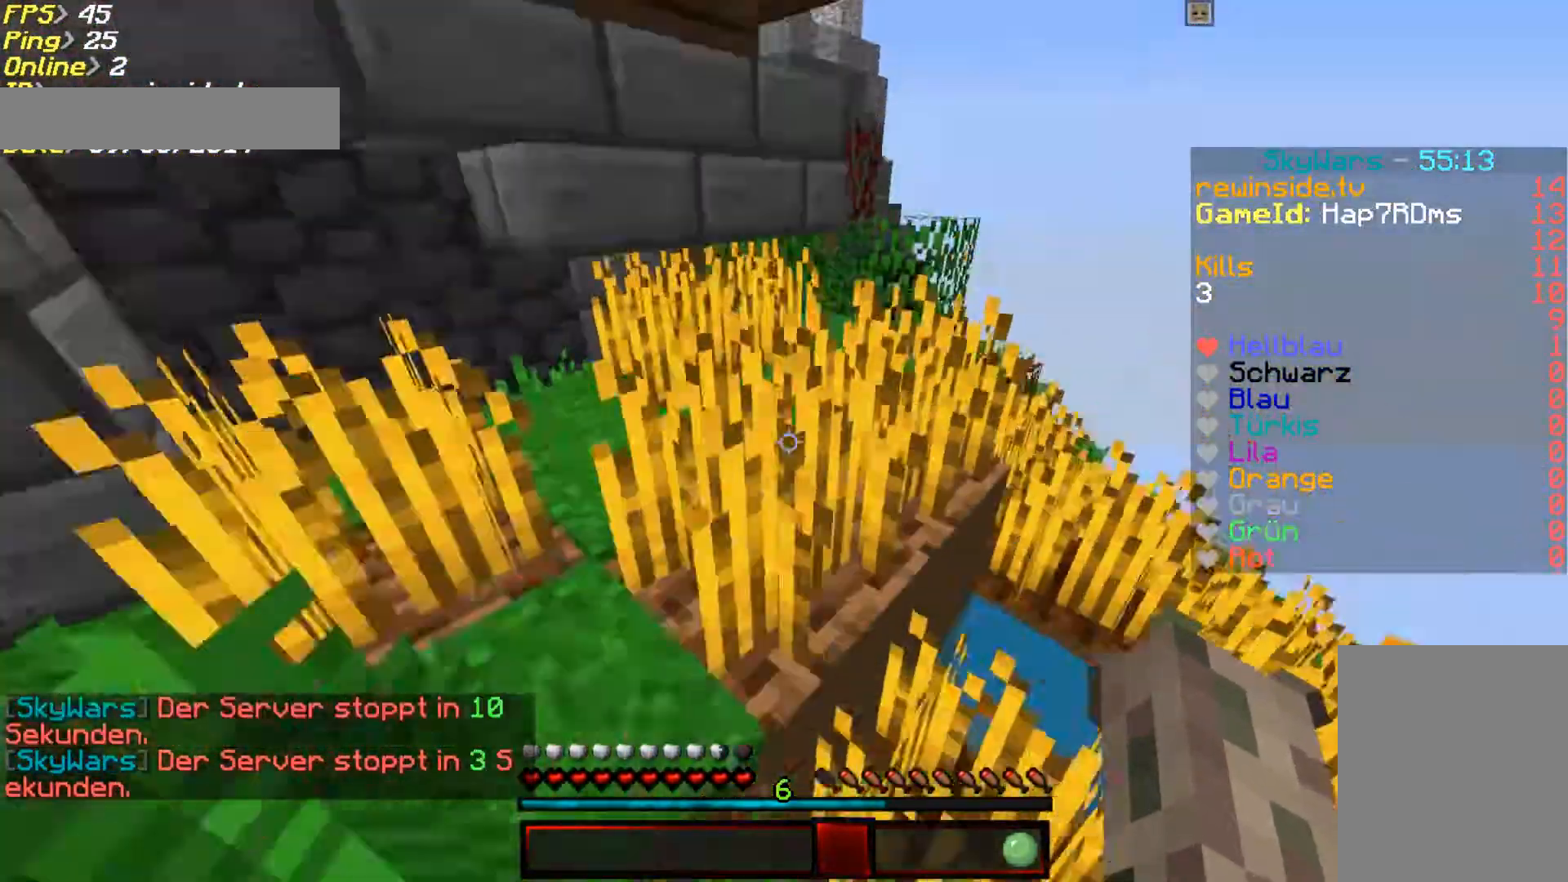
{"keys": ["d", "w"], "mouse": [], "events": [[67, "d", "up"], [233, "d", "down"]]}
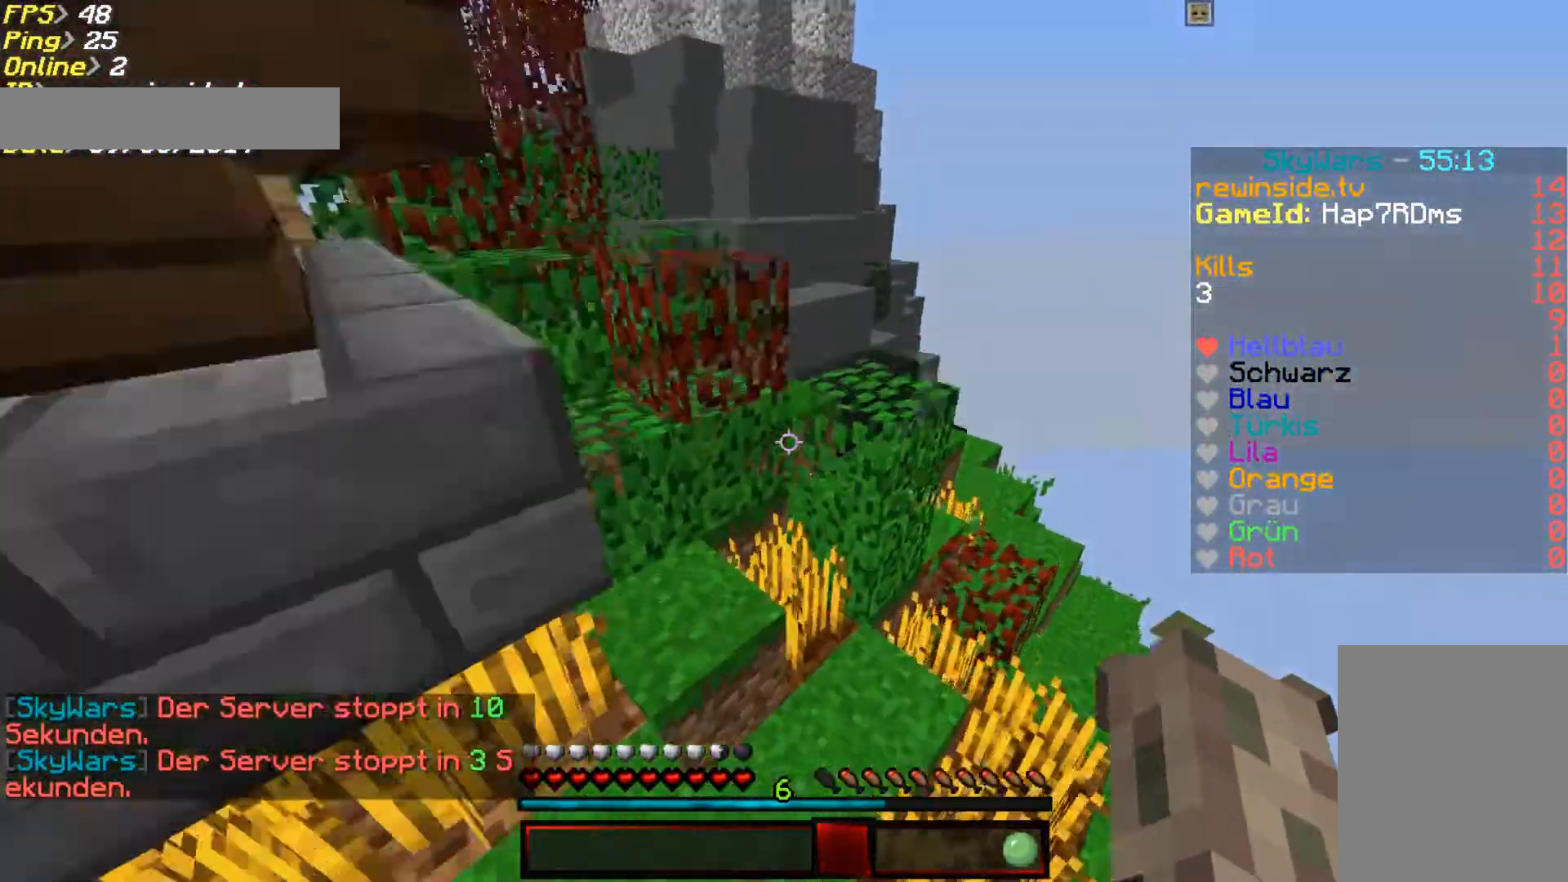
{"keys": ["w"], "mouse": [], "events": [[33, "d", "up"], [250, "d", "down"], [483, "d", "up"]]}
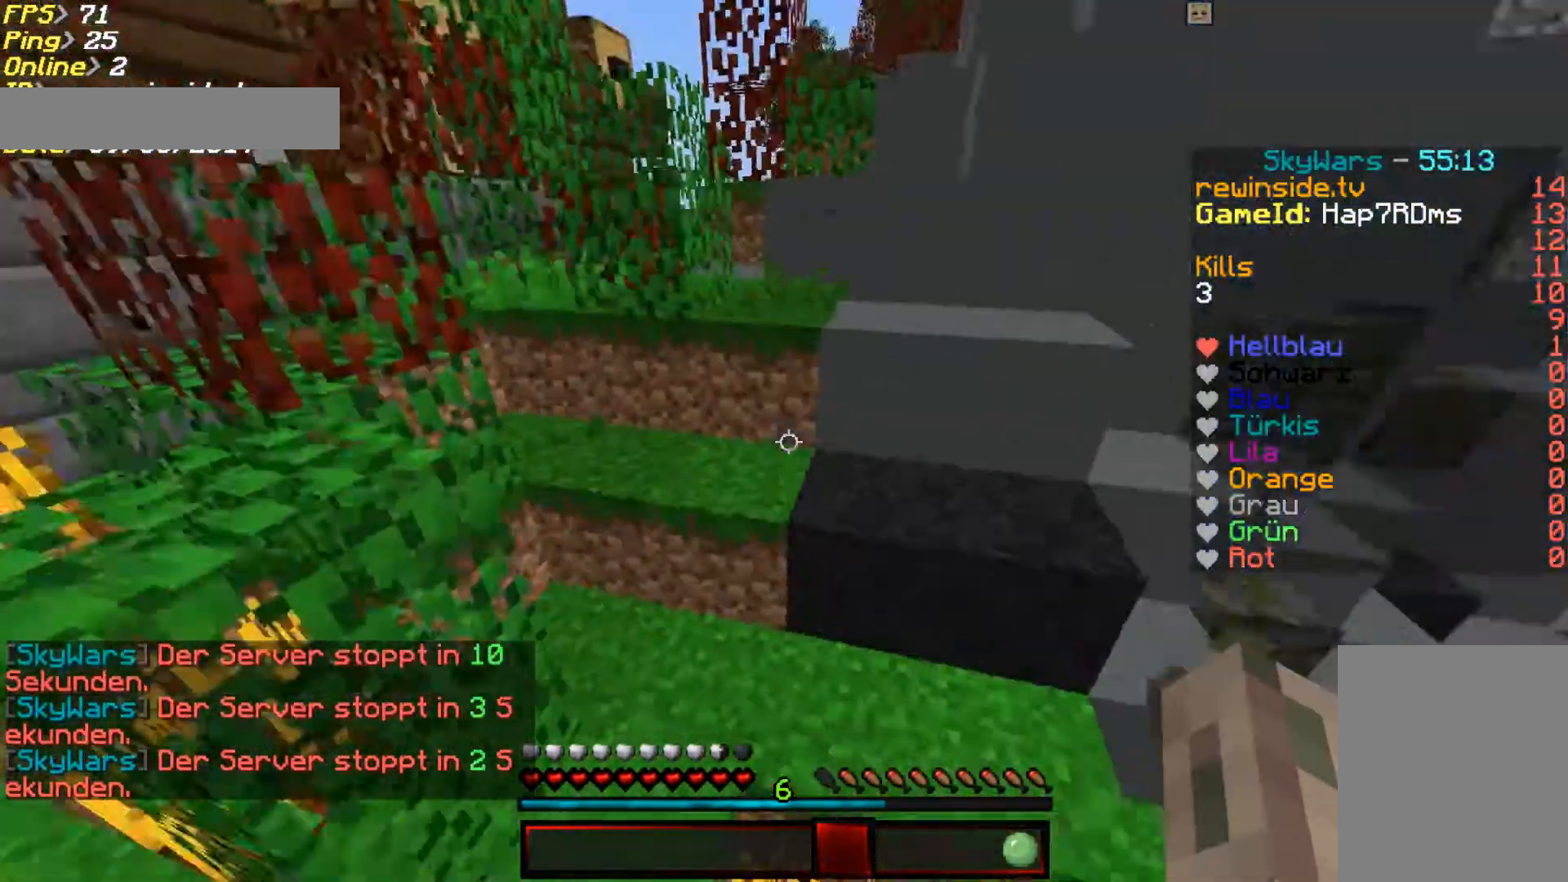
{"keys": [], "mouse": [], "events": [[50, "a", "down"], [183, "a", "up"], [450, "w", "up"]]}
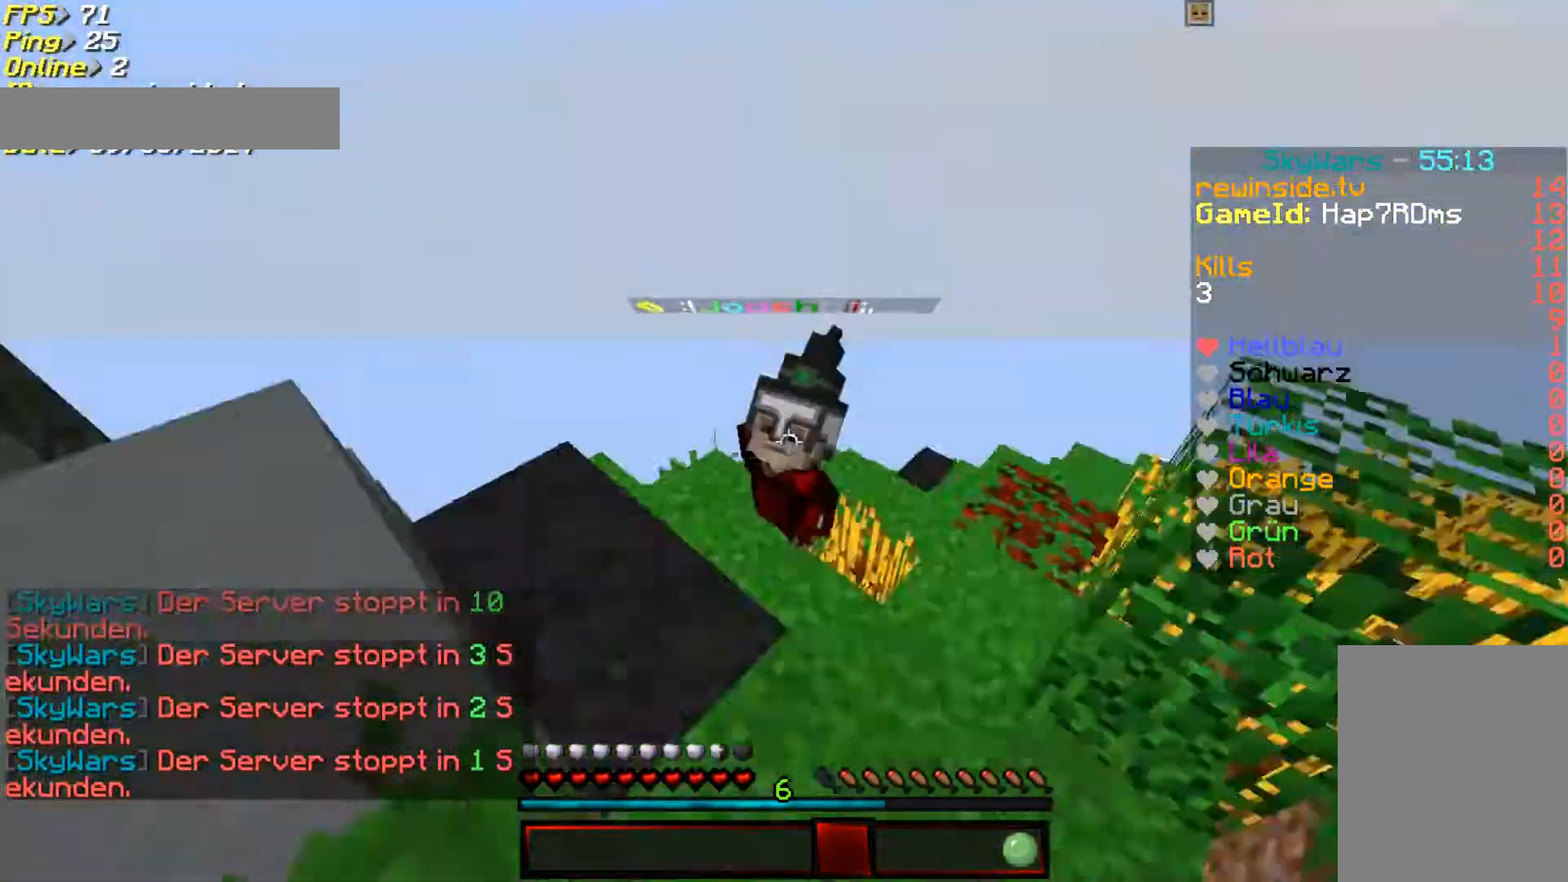
{"keys": [], "mouse": [], "events": []}
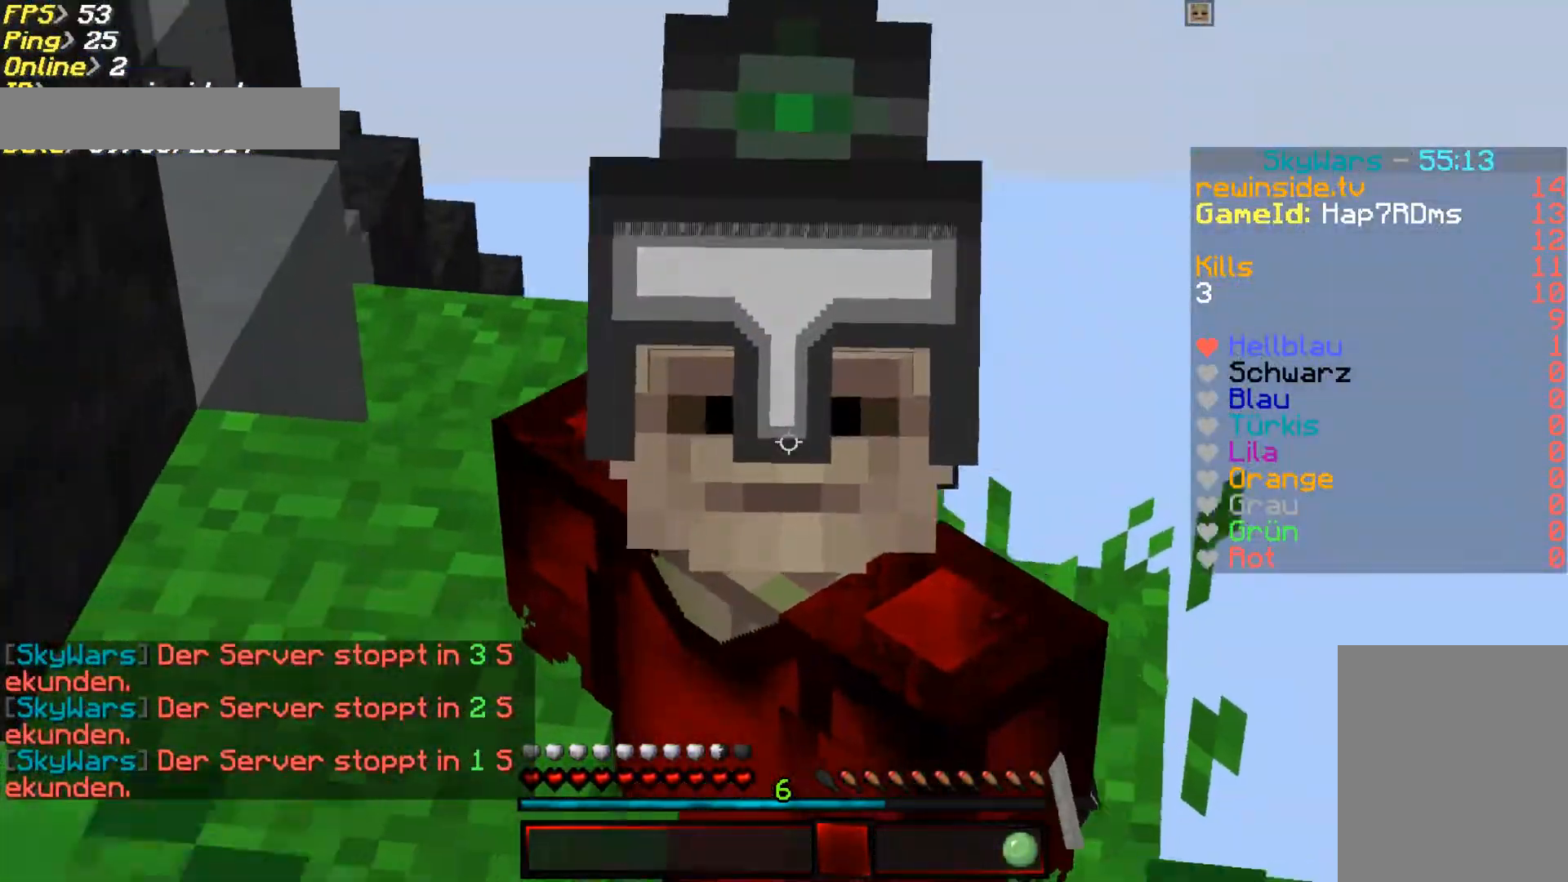
{"keys": [], "mouse": [], "events": []}
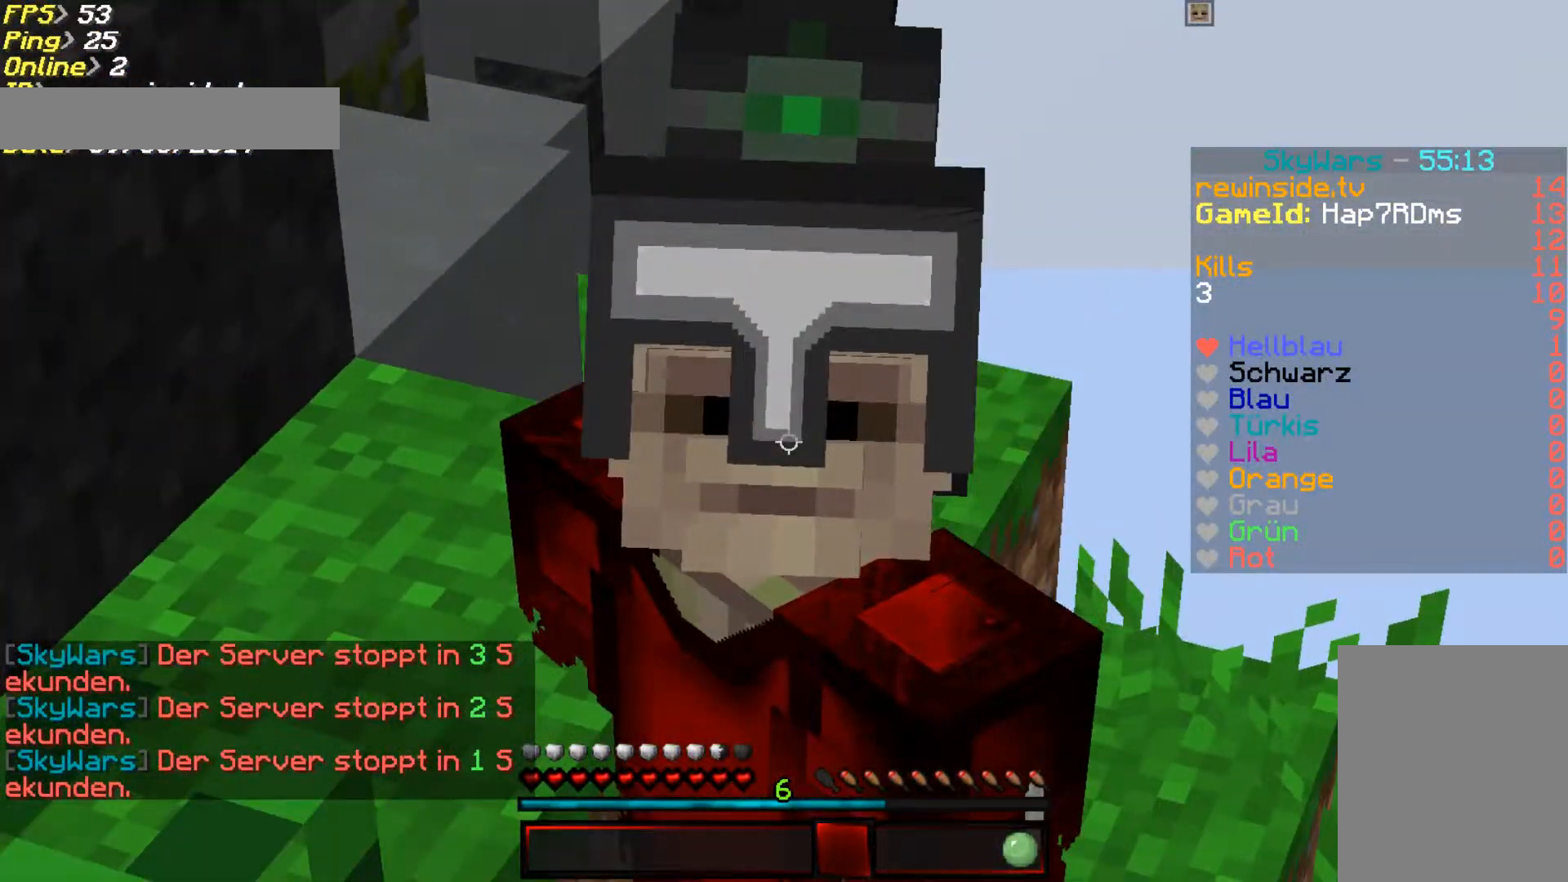
{"keys": ["w"], "mouse": []}
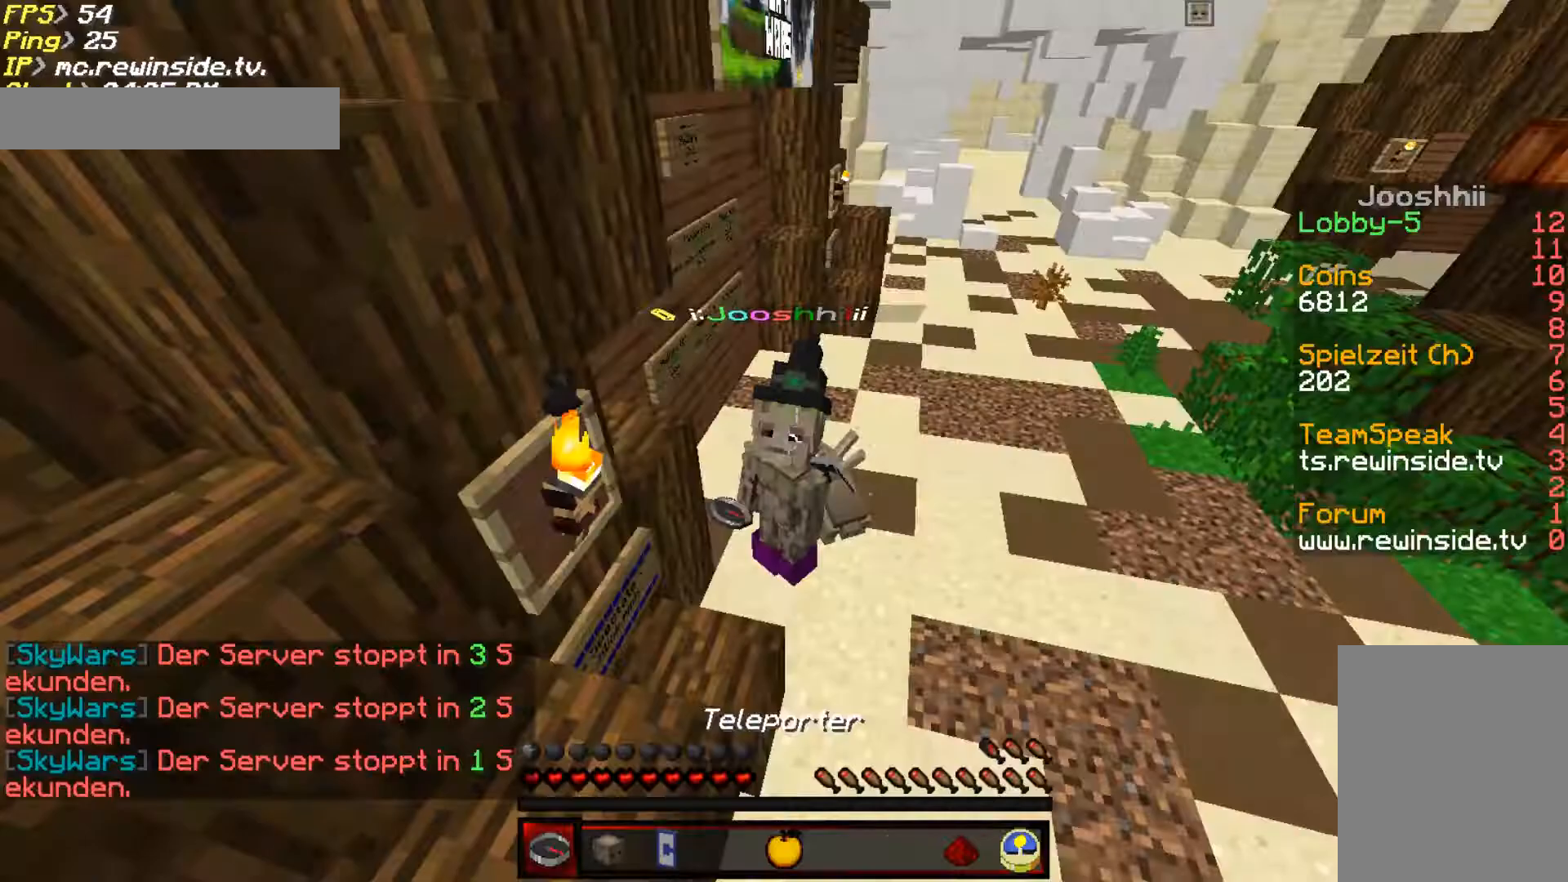
{"keys": [], "mouse": [], "events": [[133, "w", "up"], [333, "s", "down"], [367, "s", "up"]]}
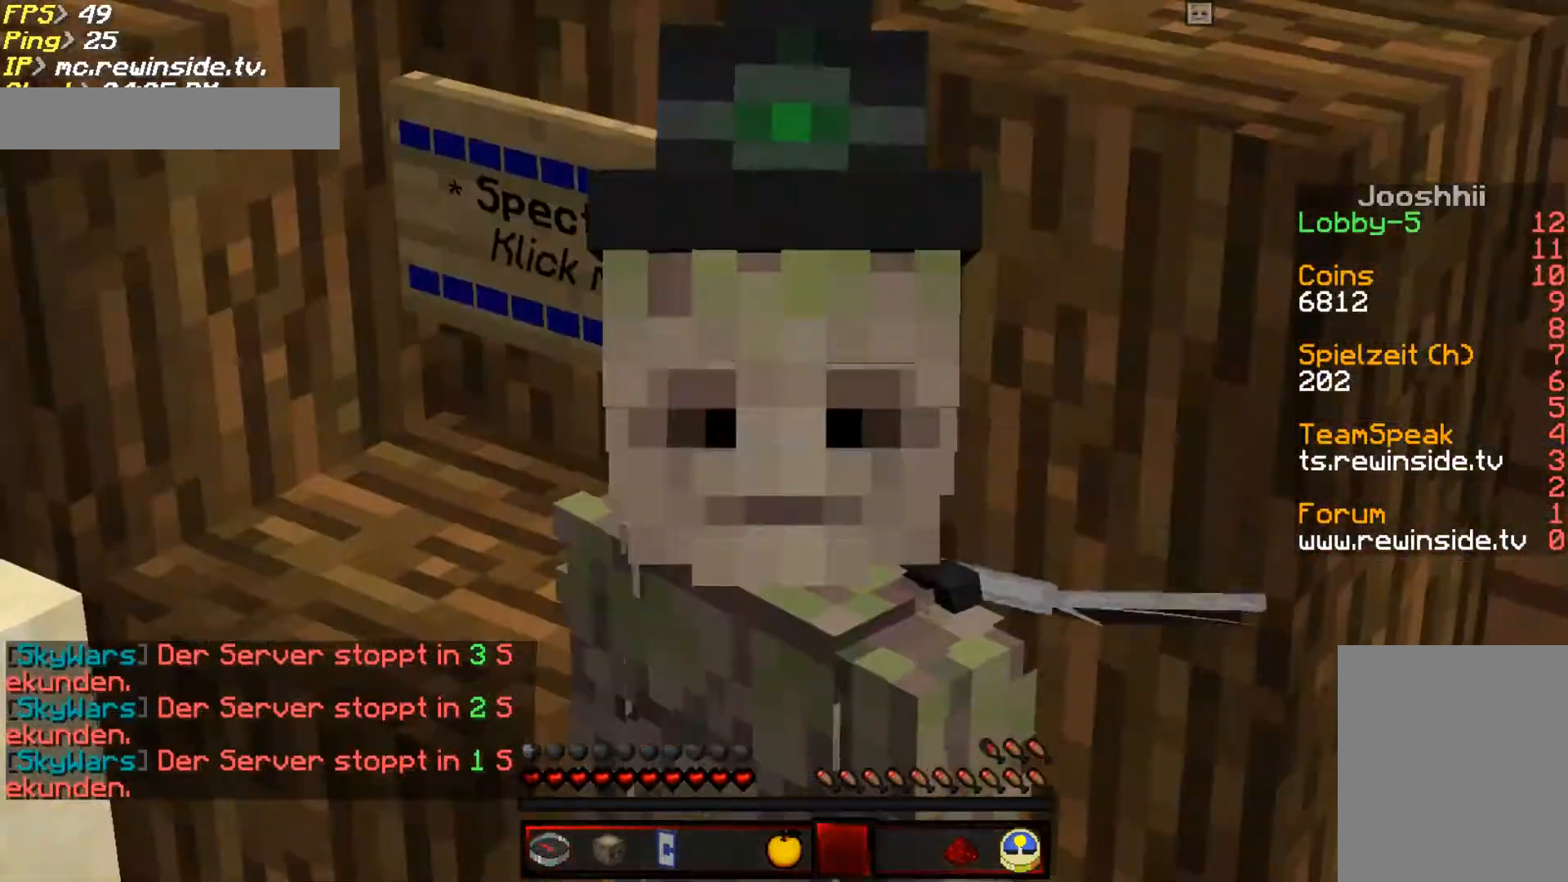
{"keys": [], "mouse": [], "events": []}
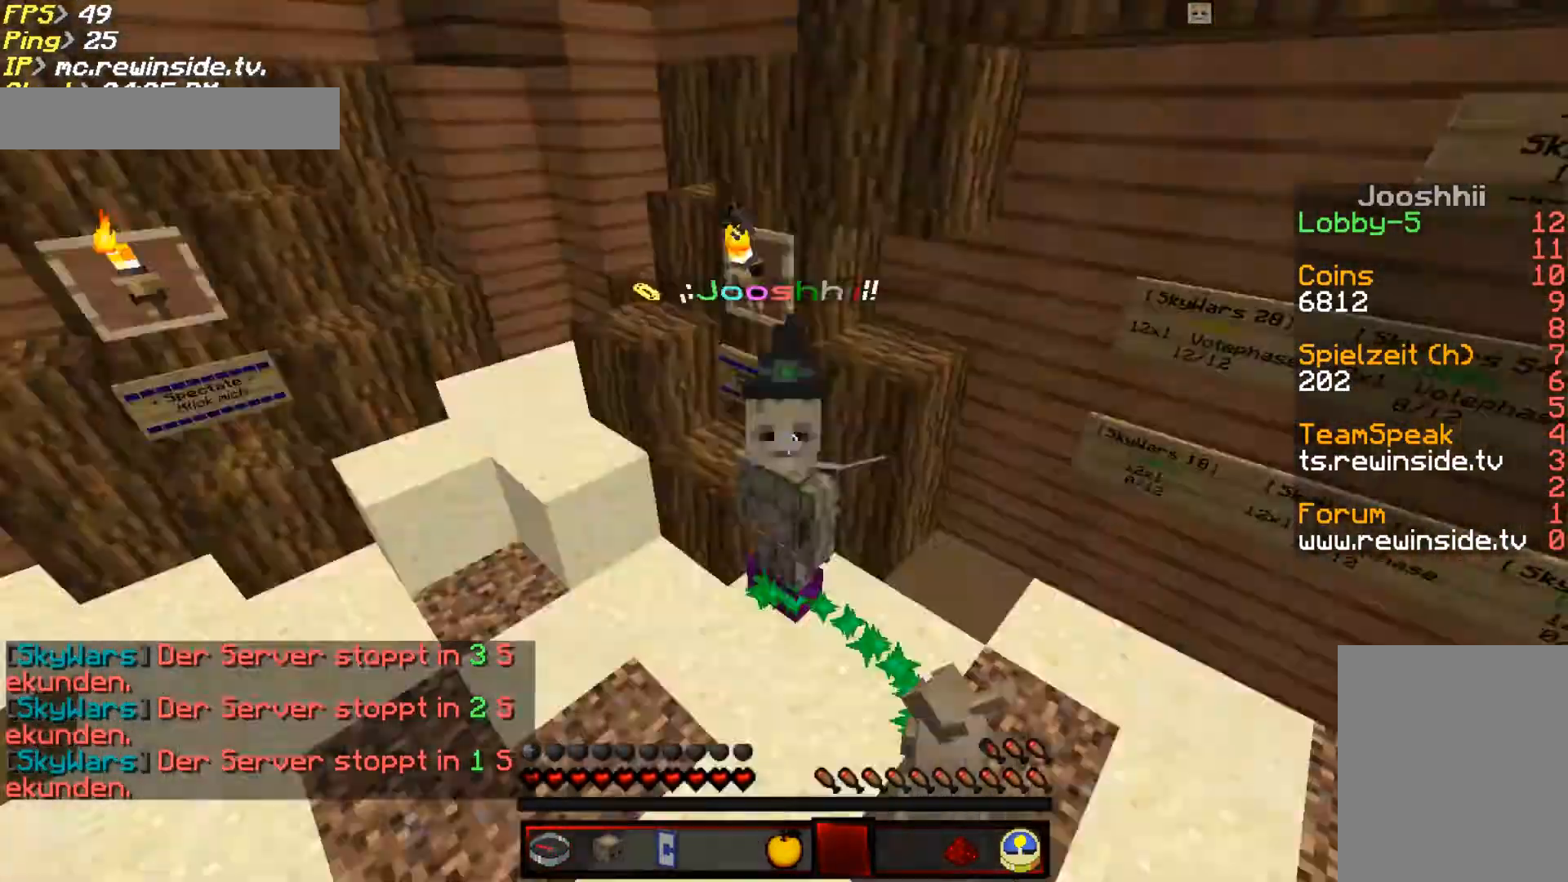
{"keys": [], "mouse": [], "events": []}